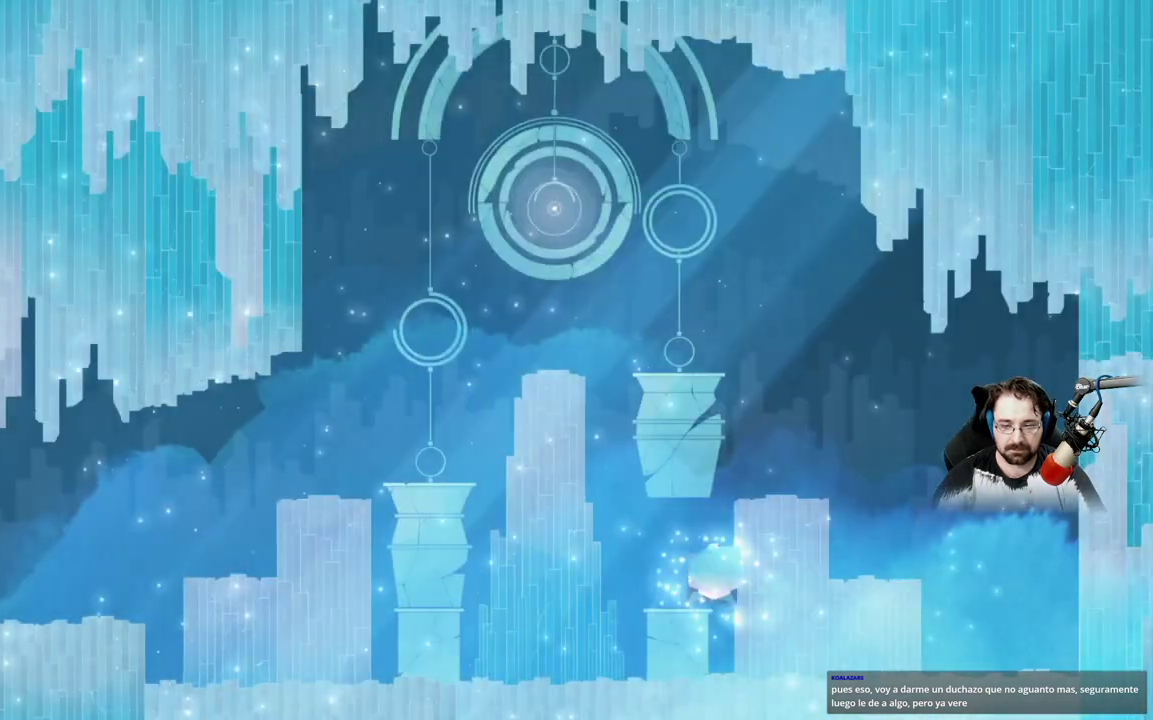
Gameplay with a controller (Xbox layout); each line is a JSON object with the inputs held at the frame after it. "events" lists button and stick changes between this image and that frame as [ms after this image, input, new state], when the widget could be followed in between.
{"buttons": [], "left_stick": "up-left", "right_stick": "center", "events": [[300, "left_stick", "up-left"], [333, "X", "up"]]}
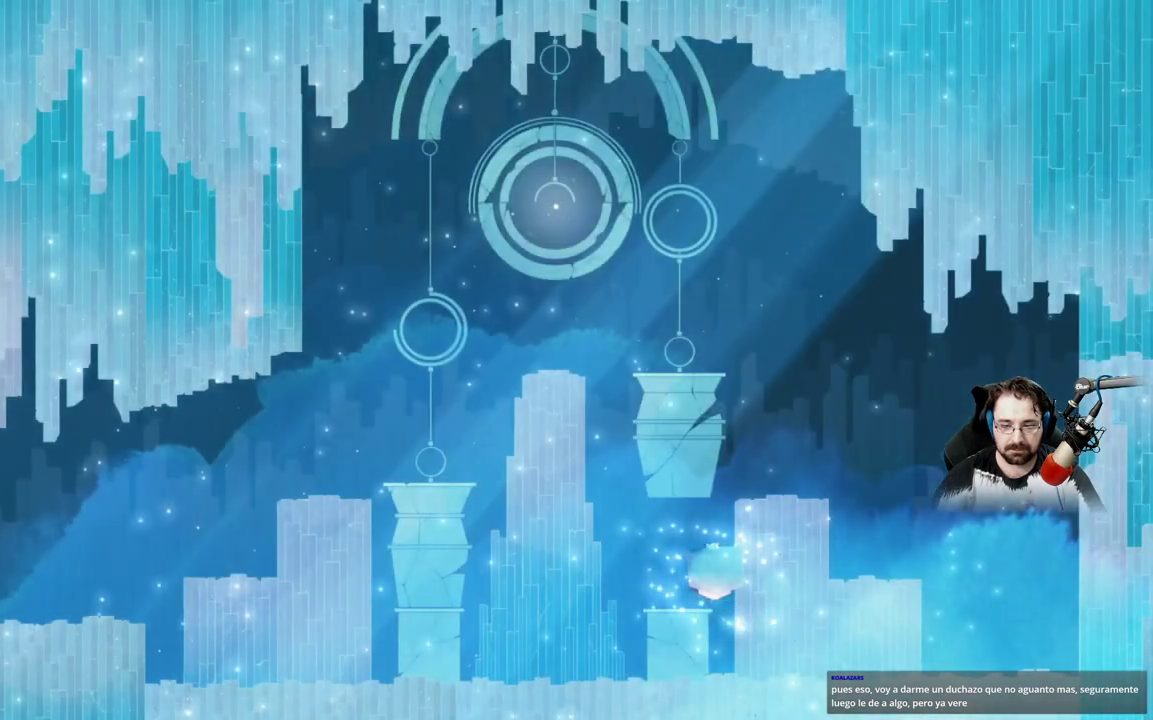
{"buttons": ["A"], "left_stick": "up-right", "right_stick": "center", "events": [[100, "left_stick", "up-right"], [300, "A", "down"]]}
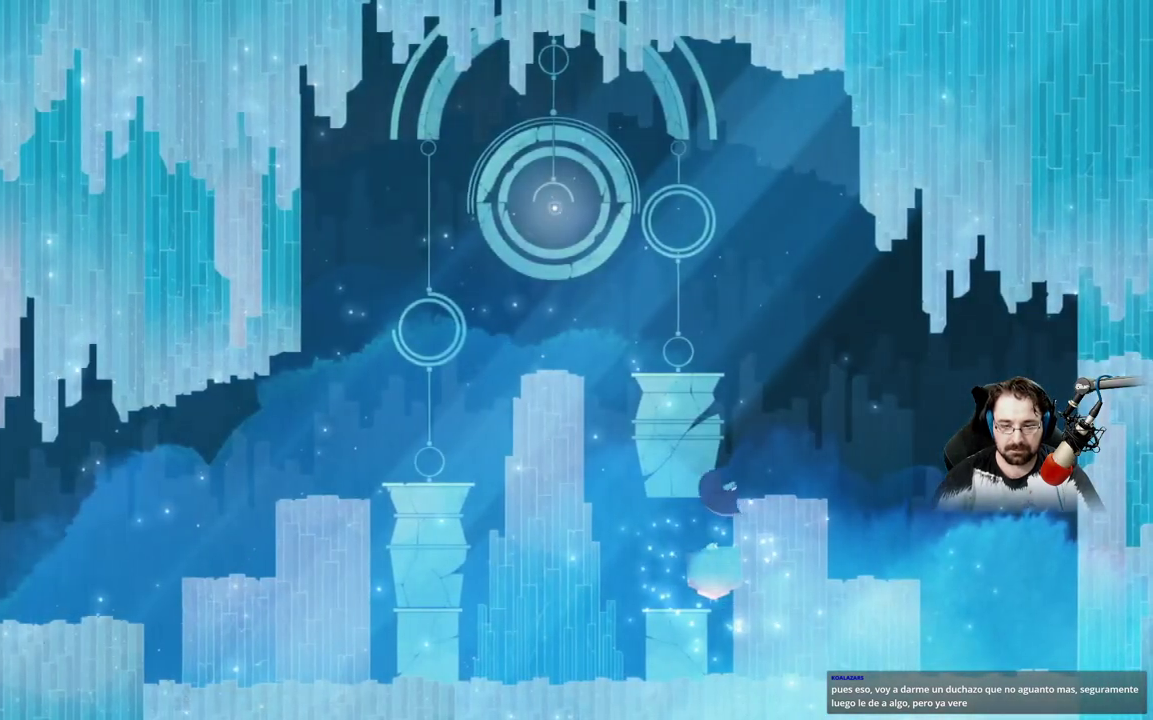
{"buttons": ["A"], "left_stick": "up", "right_stick": "center", "events": [[200, "A", "up"], [233, "A", "down"], [333, "left_stick", "up"]]}
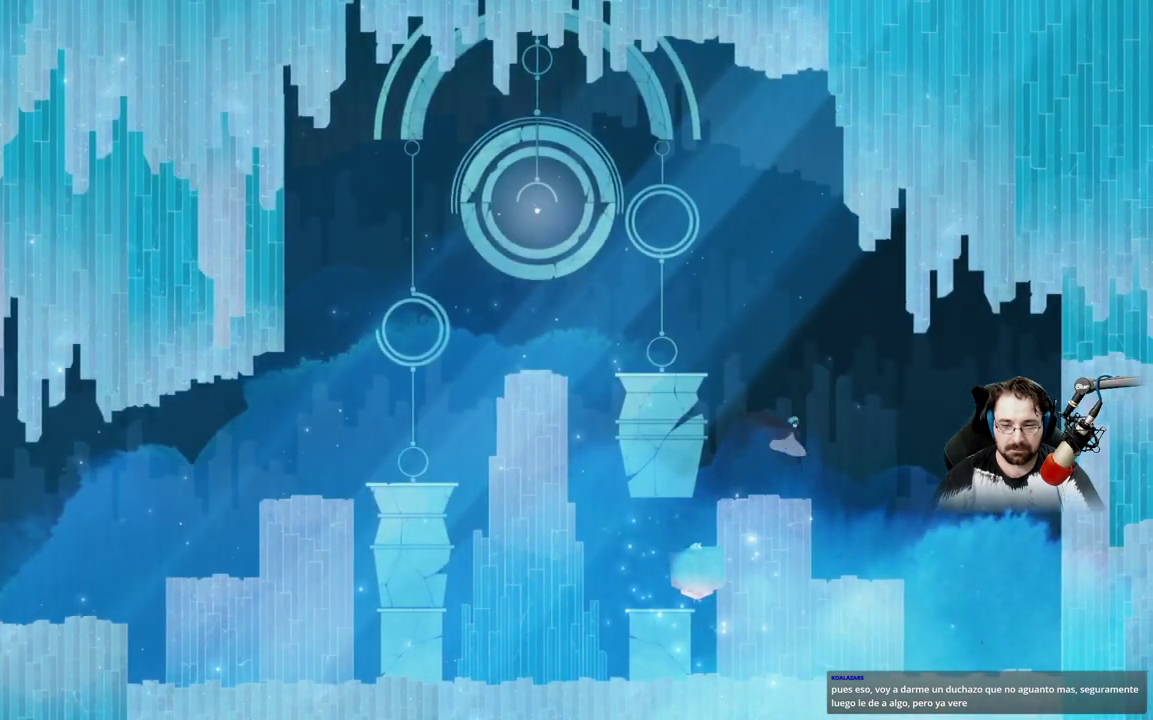
{"buttons": [], "left_stick": "center", "right_stick": "center", "events": [[133, "A", "up"], [167, "left_stick", "center"]]}
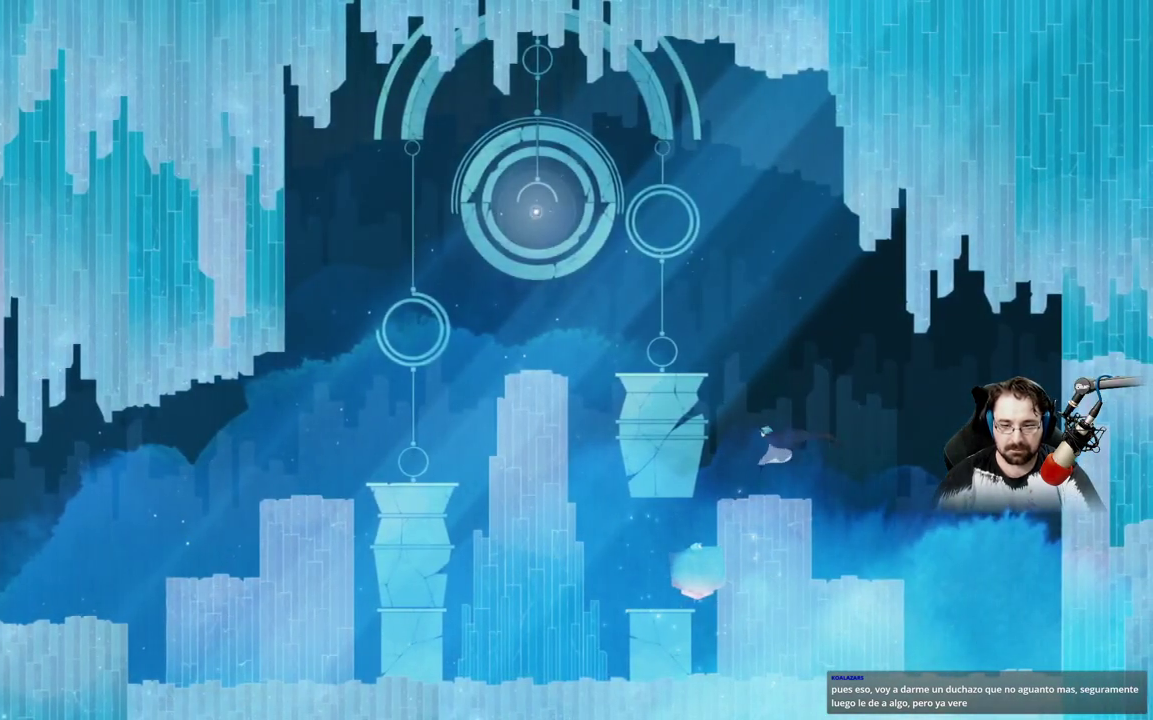
{"buttons": ["A"], "left_stick": "up-left", "right_stick": "center", "events": [[233, "left_stick", "up-left"], [400, "A", "down"]]}
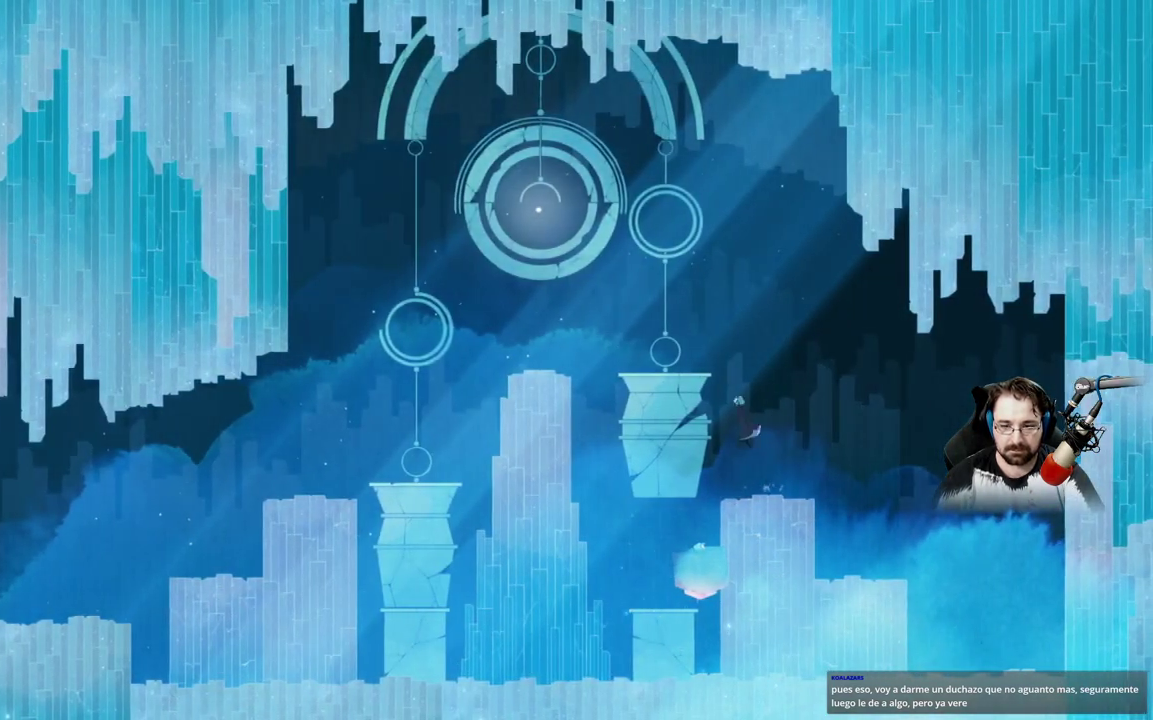
{"buttons": ["A"], "left_stick": "up-left", "right_stick": "center", "events": [[33, "left_stick", "up"], [67, "A", "up"], [133, "A", "down"], [367, "left_stick", "up-left"]]}
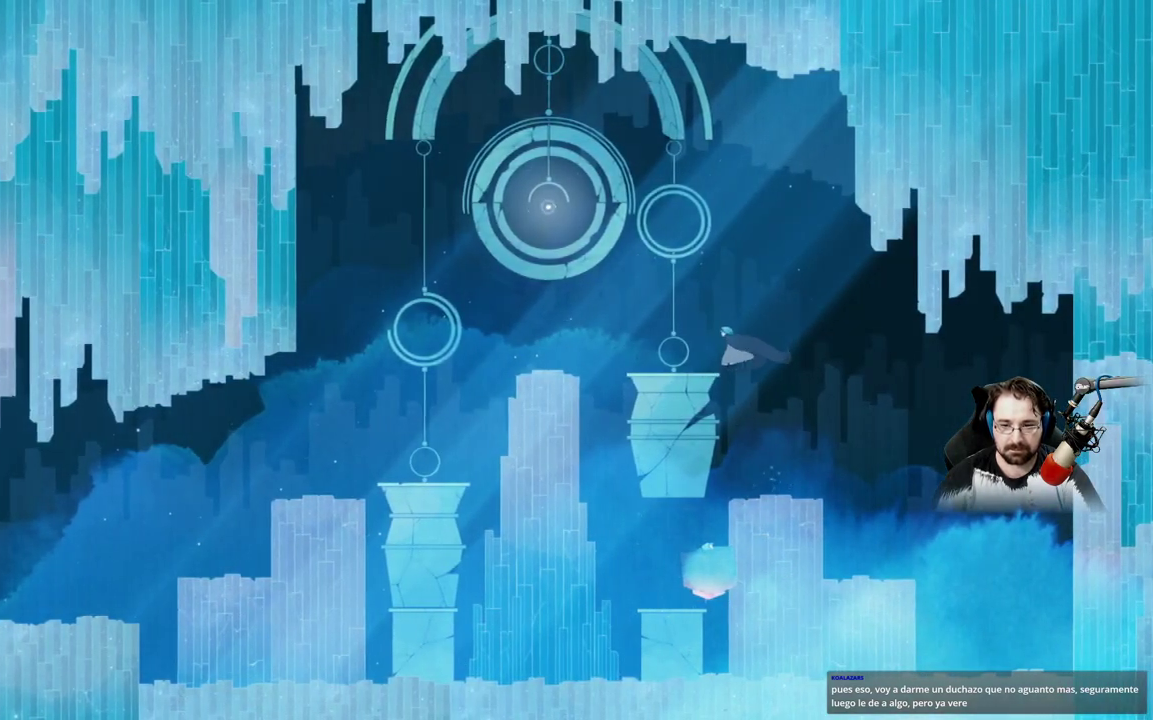
{"buttons": ["X"], "left_stick": "center", "right_stick": "center", "events": [[267, "A", "up"], [367, "left_stick", "right"], [400, "X", "down"], [467, "left_stick", "center"]]}
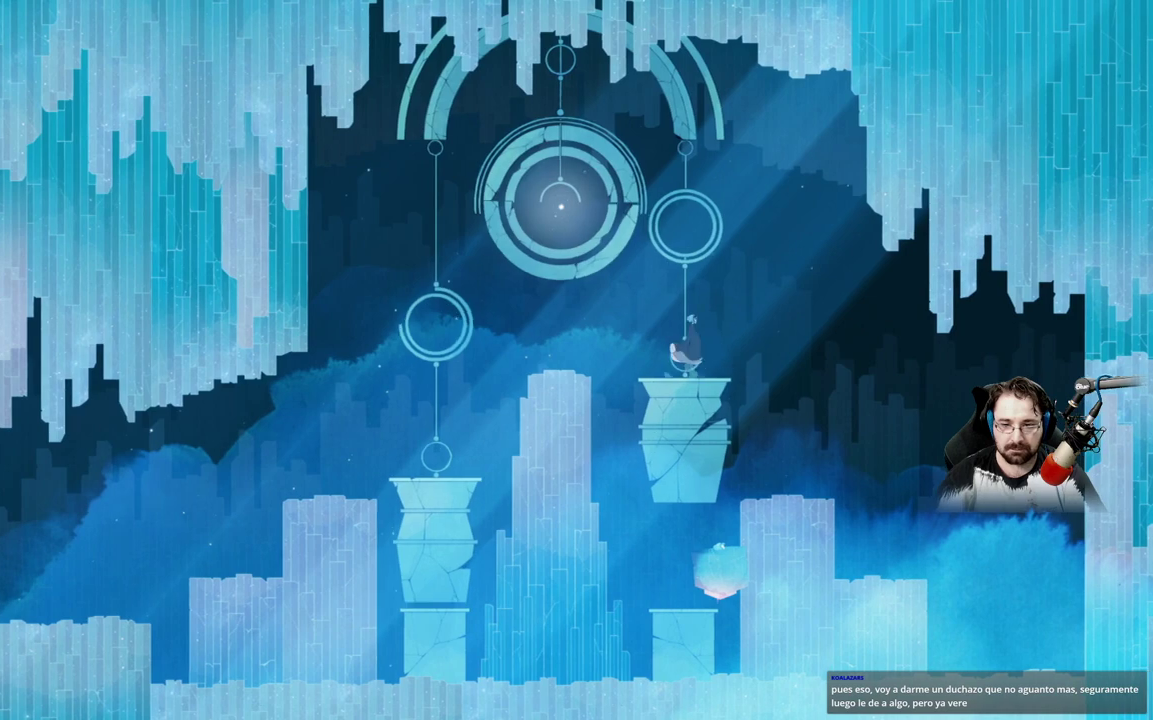
{"buttons": [], "left_stick": "center", "right_stick": "center", "events": [[433, "X", "up"]]}
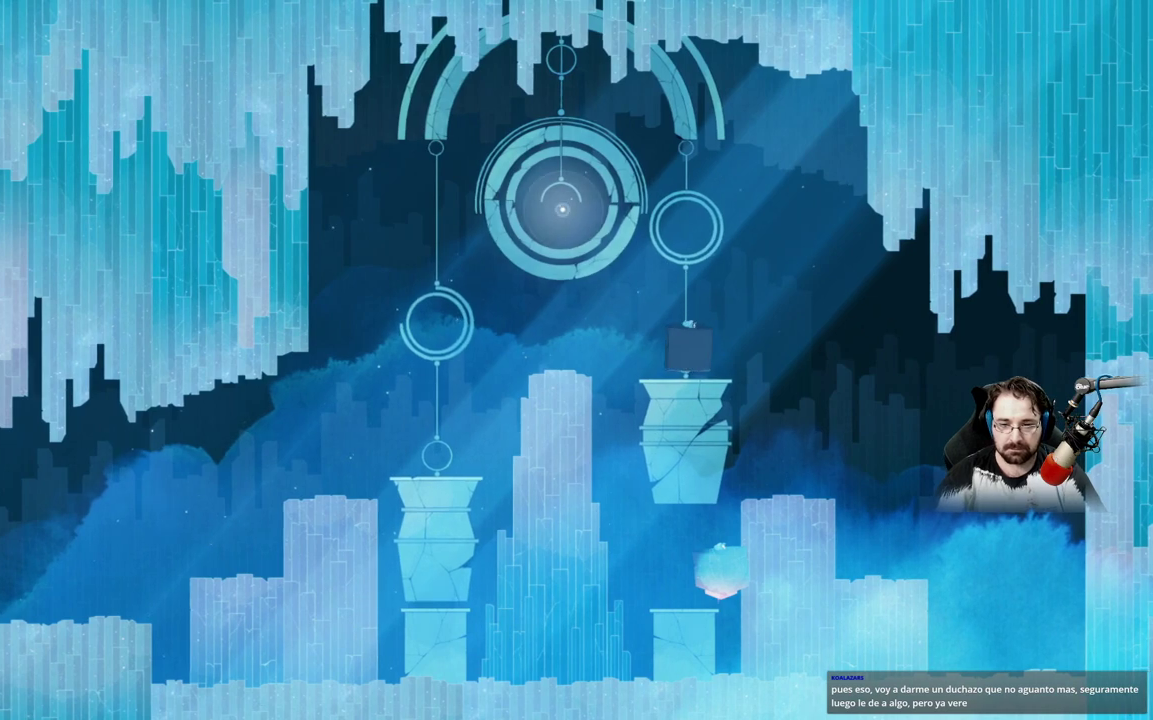
{"buttons": ["A"], "left_stick": "center", "right_stick": "center", "events": [[33, "A", "down"]]}
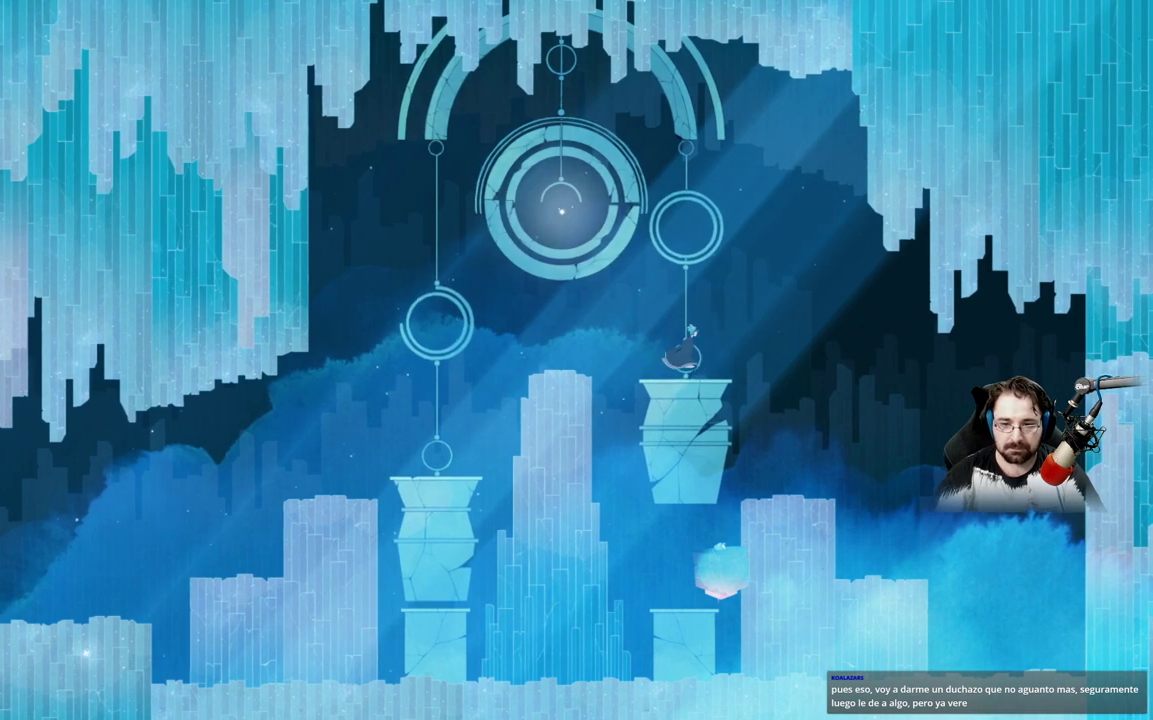
{"buttons": ["X"], "left_stick": "center", "right_stick": "center", "events": [[67, "A", "up"], [133, "A", "down"], [400, "A", "up"], [500, "X", "down"]]}
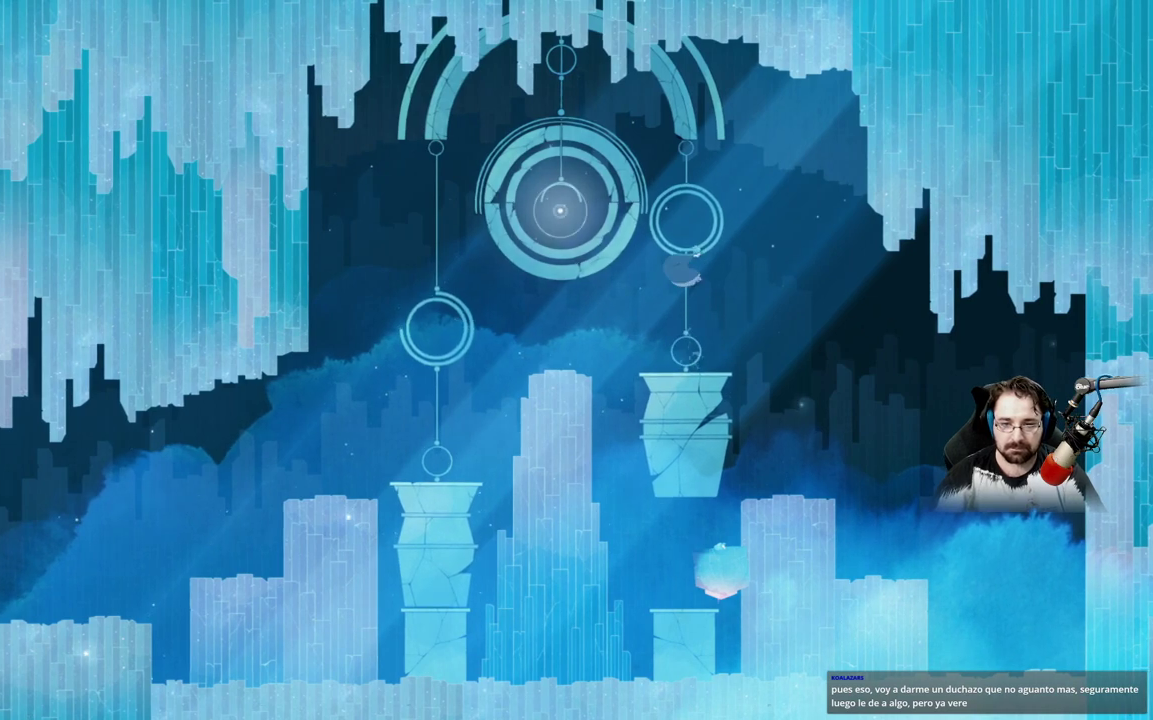
{"buttons": ["X"], "left_stick": "center", "right_stick": "center", "events": []}
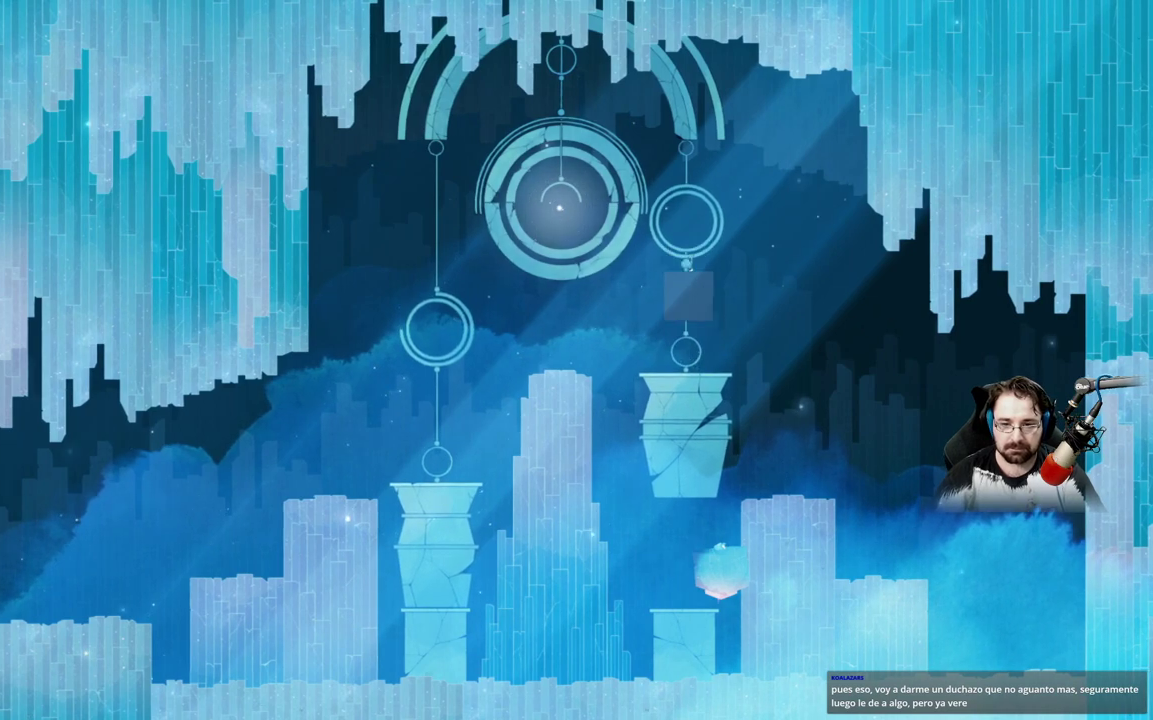
{"buttons": ["X"], "left_stick": "center", "right_stick": "center", "events": []}
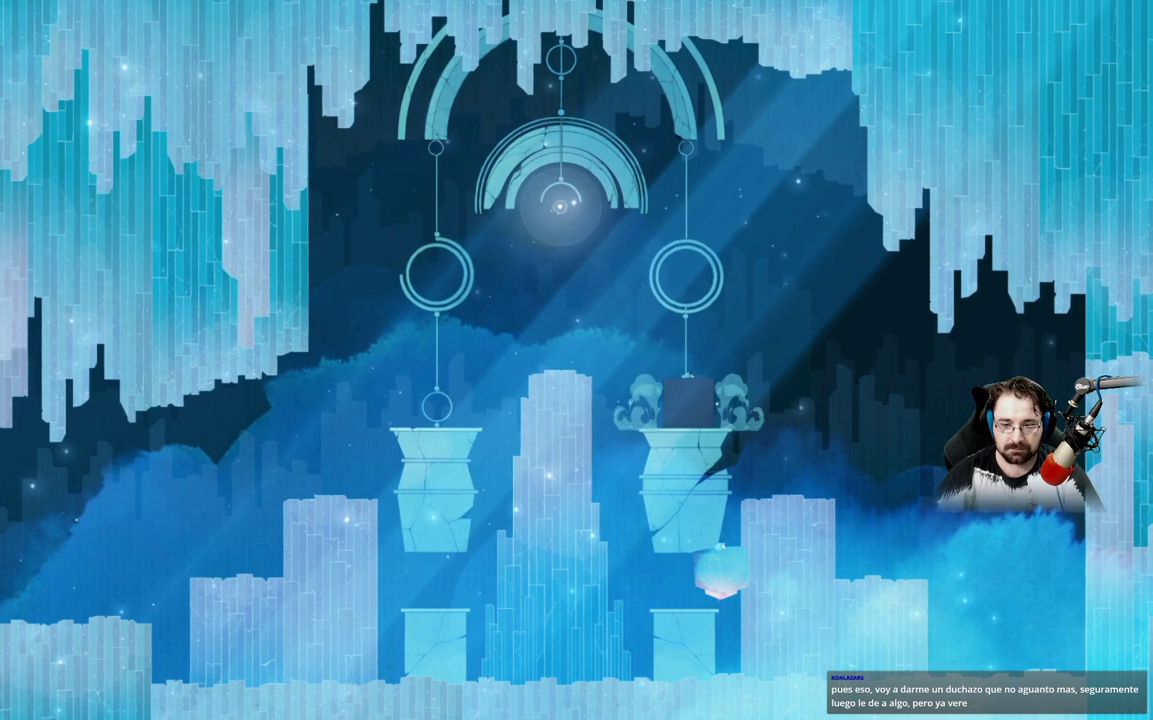
{"buttons": ["X"], "left_stick": "center", "right_stick": "center", "events": []}
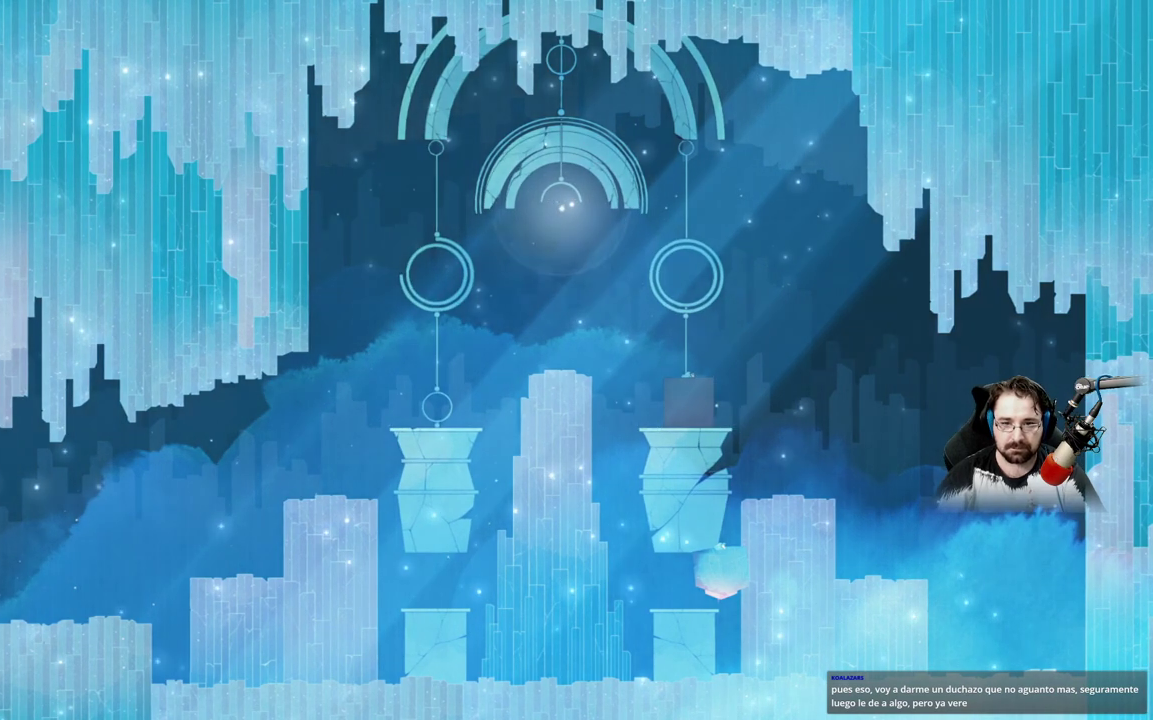
{"buttons": [], "left_stick": "center", "right_stick": "center", "events": [[233, "X", "up"]]}
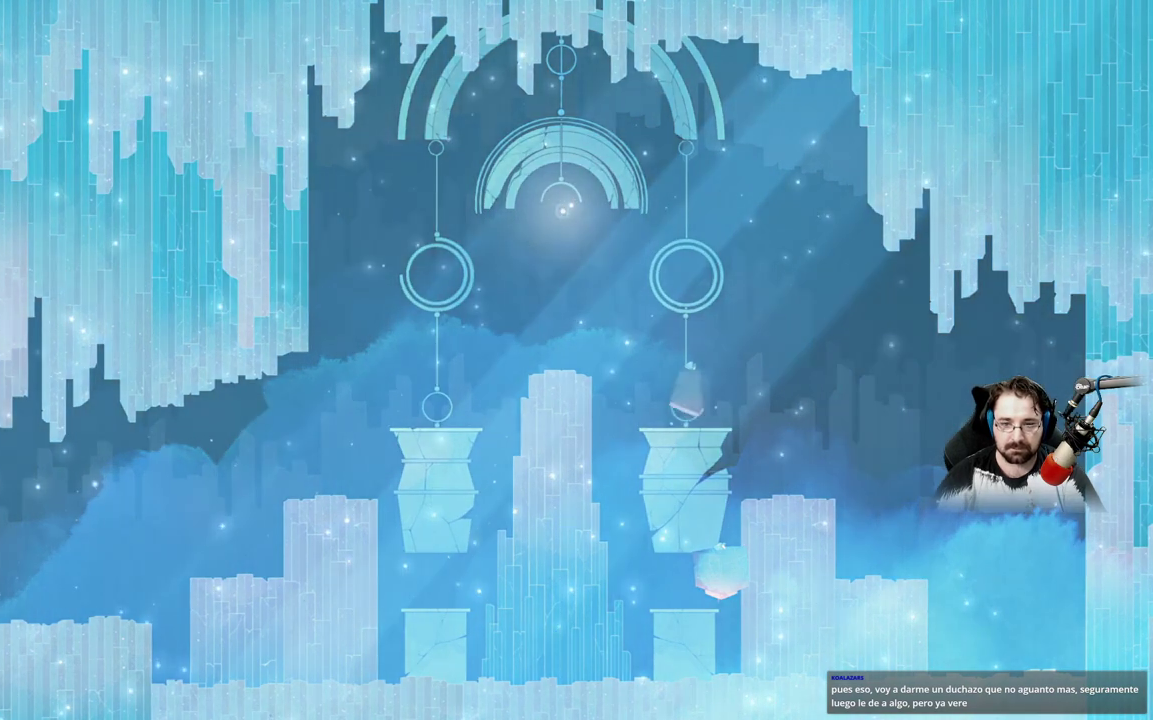
{"buttons": ["A"], "left_stick": "up-left", "right_stick": "center", "events": [[333, "left_stick", "up-left"], [467, "A", "down"]]}
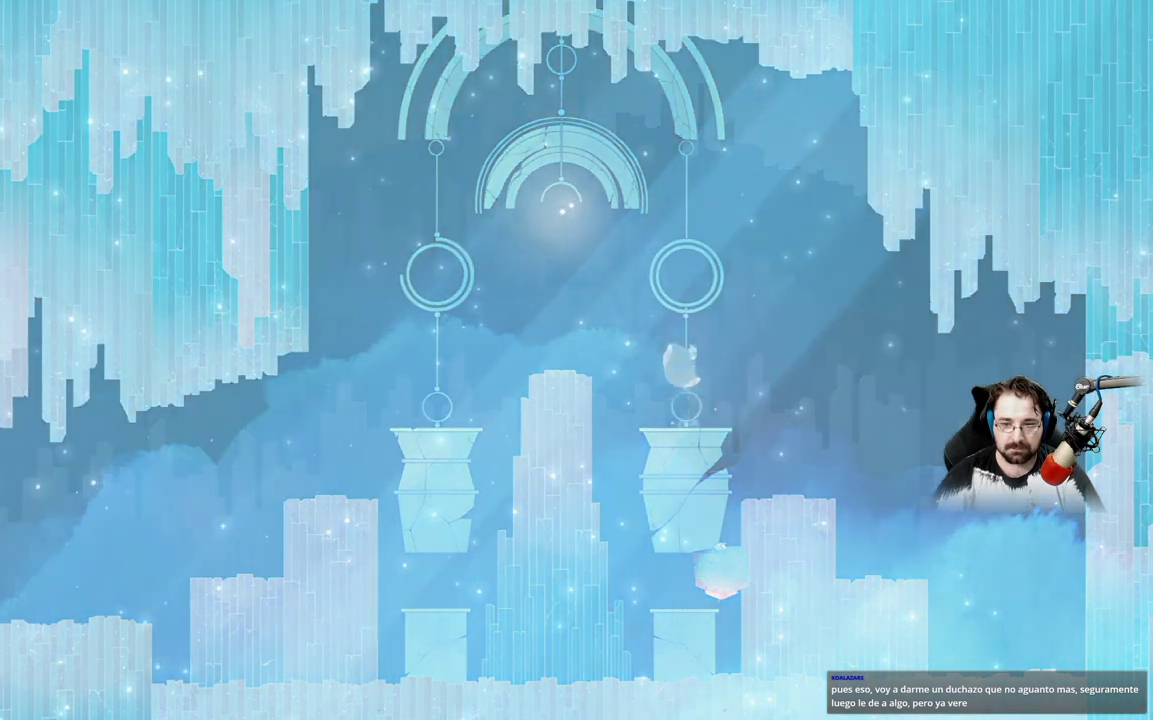
{"buttons": ["A"], "left_stick": "up-left", "right_stick": "center", "events": [[100, "A", "up"], [267, "A", "down"]]}
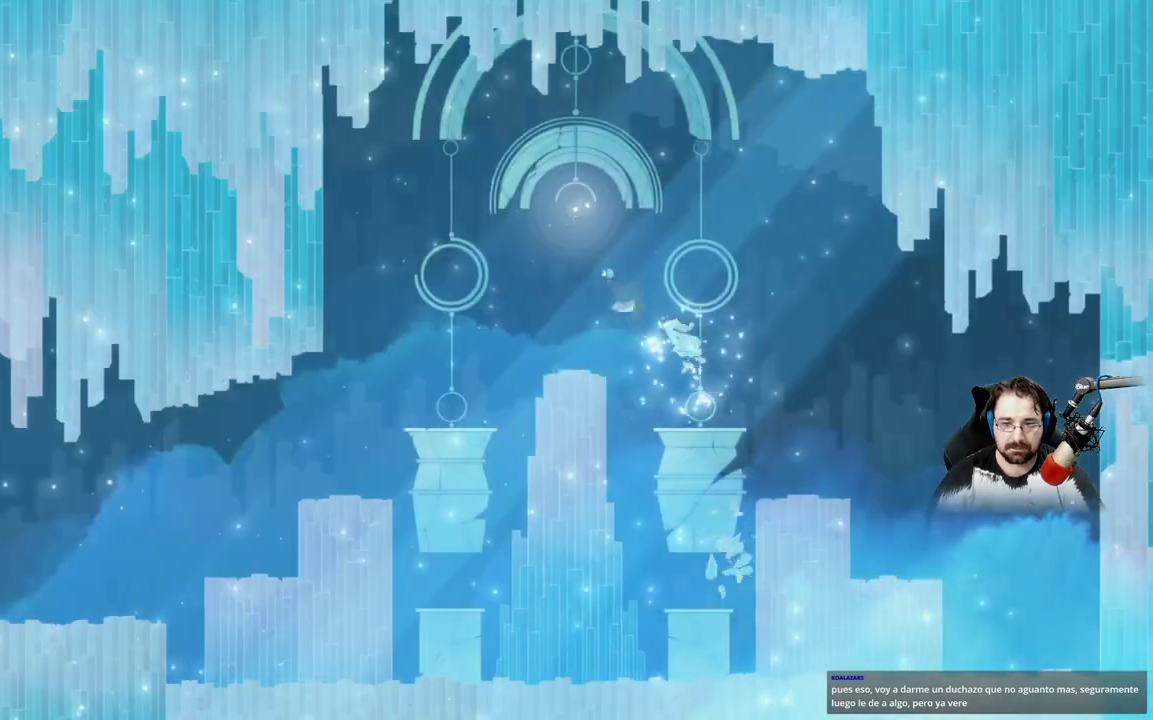
{"buttons": [], "left_stick": "up", "right_stick": "center", "events": [[167, "left_stick", "up"], [433, "A", "up"]]}
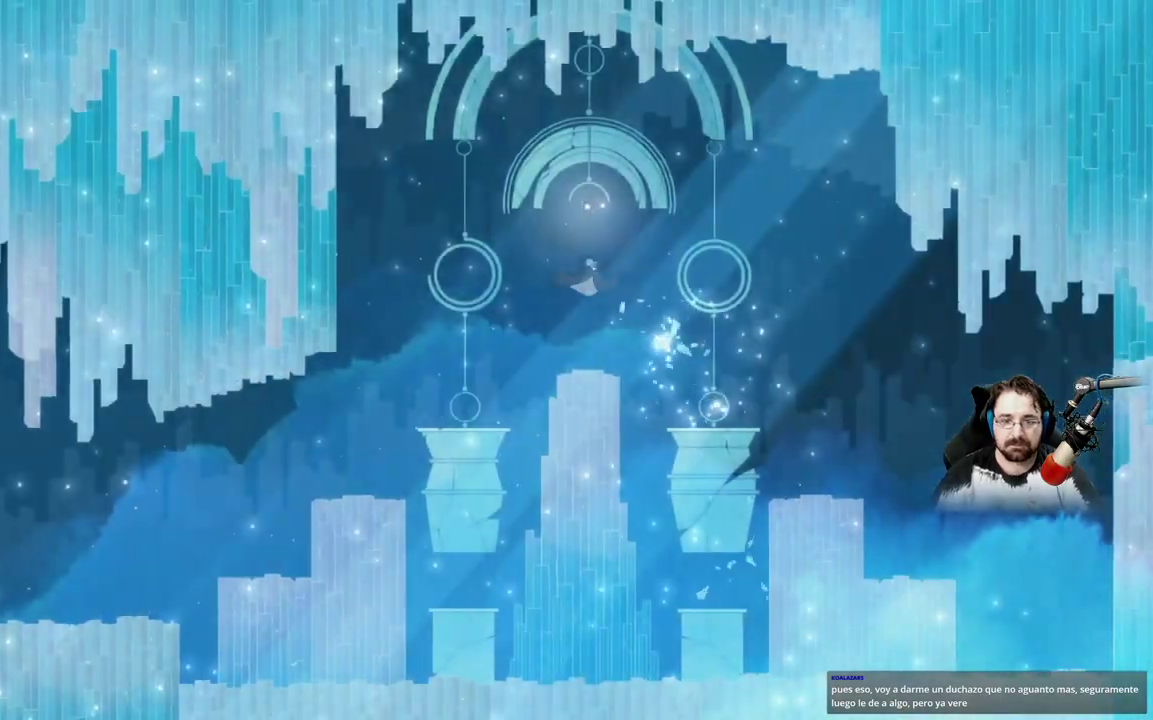
{"buttons": ["X"], "left_stick": "up", "right_stick": "center", "events": [[100, "X", "down"]]}
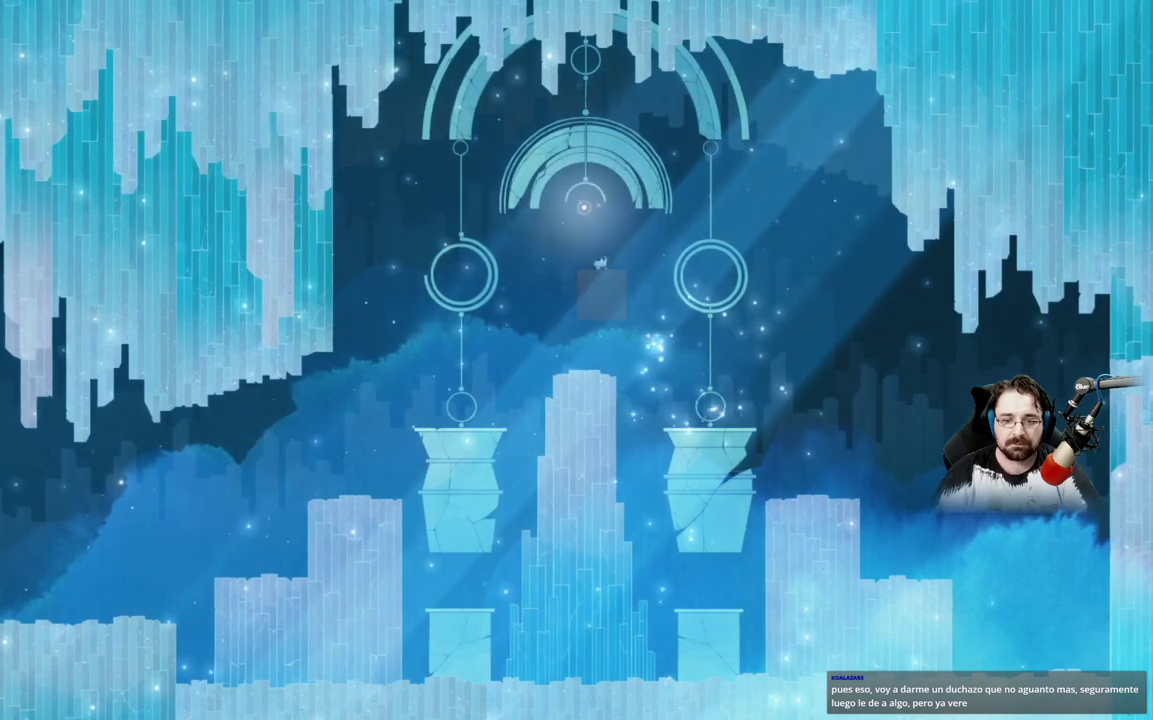
{"buttons": [], "left_stick": "up", "right_stick": "center", "events": [[33, "X", "up"]]}
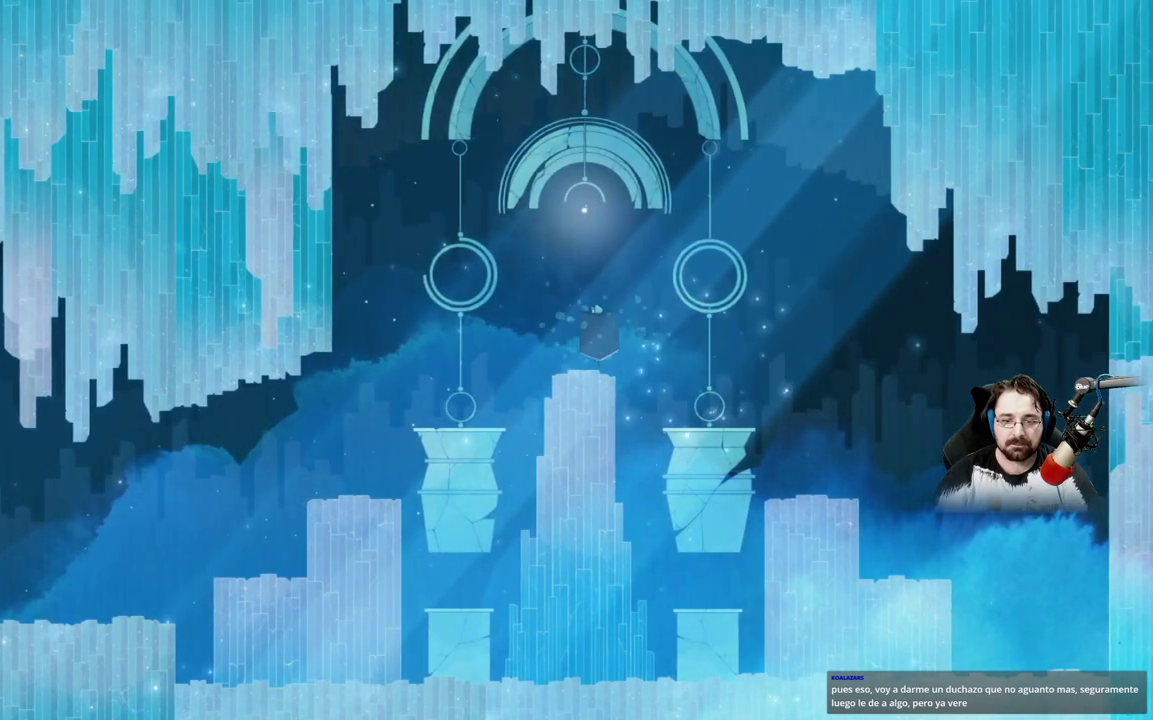
{"buttons": ["A"], "left_stick": "up", "right_stick": "center", "events": [[33, "left_stick", "center"], [200, "left_stick", "up"], [233, "A", "down"], [367, "A", "up"], [500, "A", "down"]]}
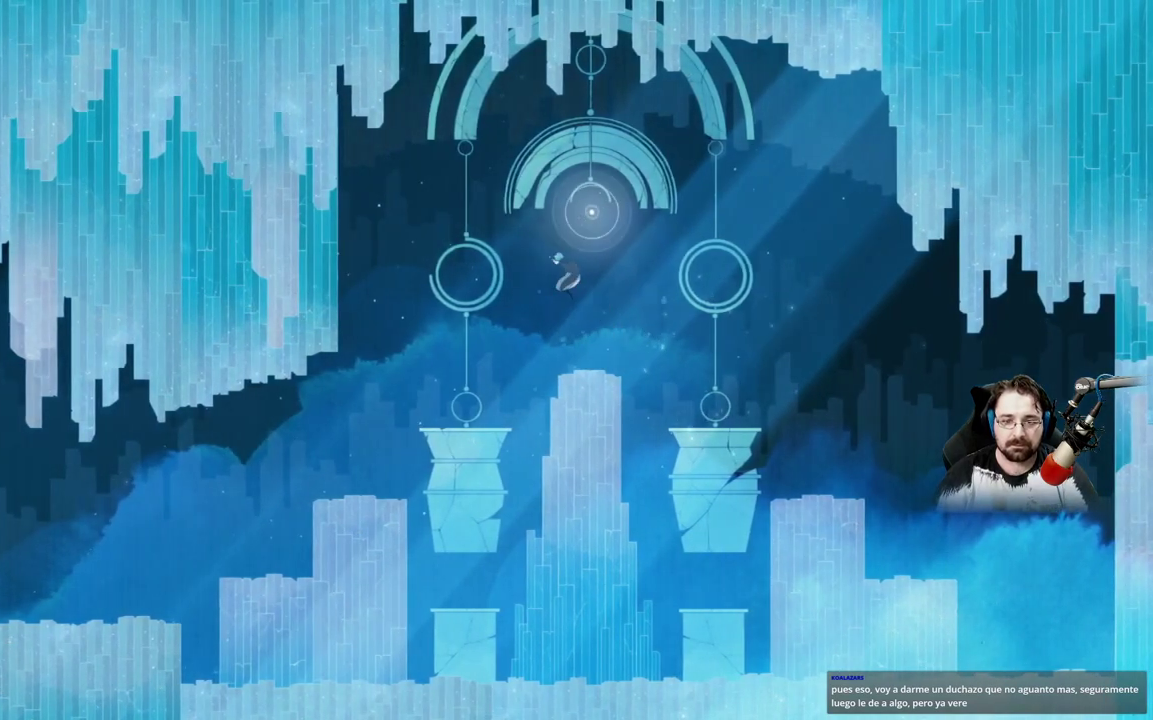
{"buttons": ["A"], "left_stick": "up", "right_stick": "center", "events": [[167, "A", "up"], [200, "A", "down"]]}
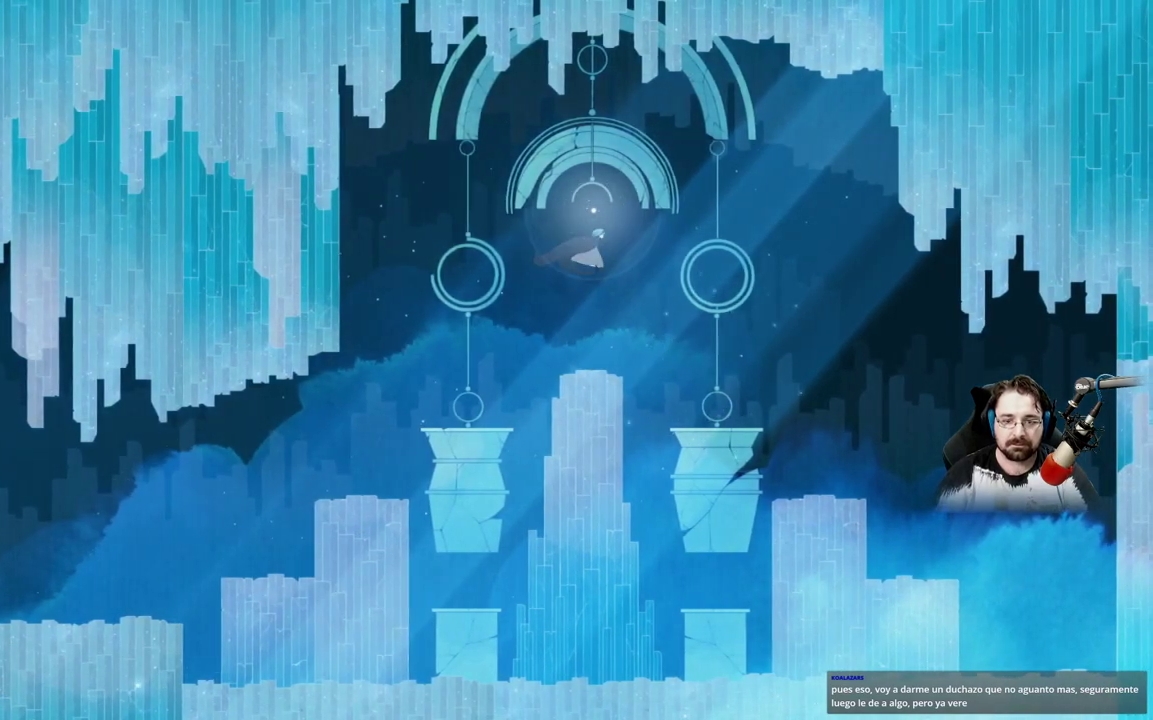
{"buttons": [], "left_stick": "center", "right_stick": "center", "events": [[133, "A", "up"], [133, "left_stick", "up-left"], [467, "left_stick", "center"]]}
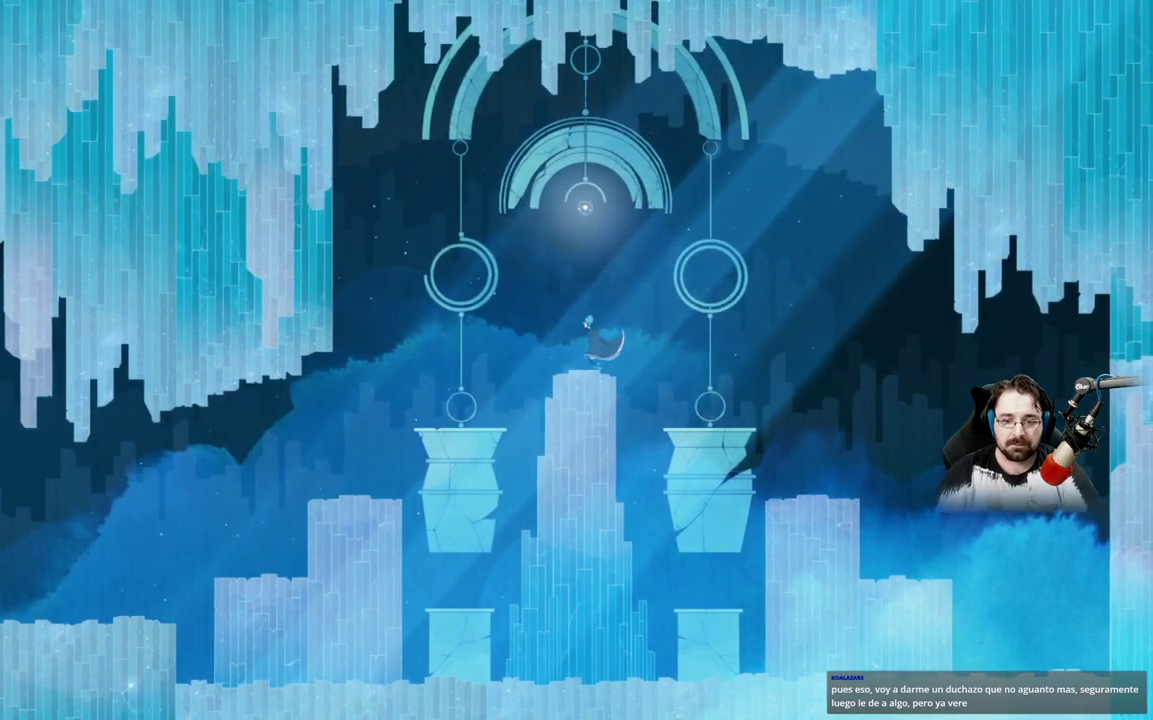
{"buttons": [], "left_stick": "center", "right_stick": "center", "events": [[267, "A", "down"], [433, "A", "up"]]}
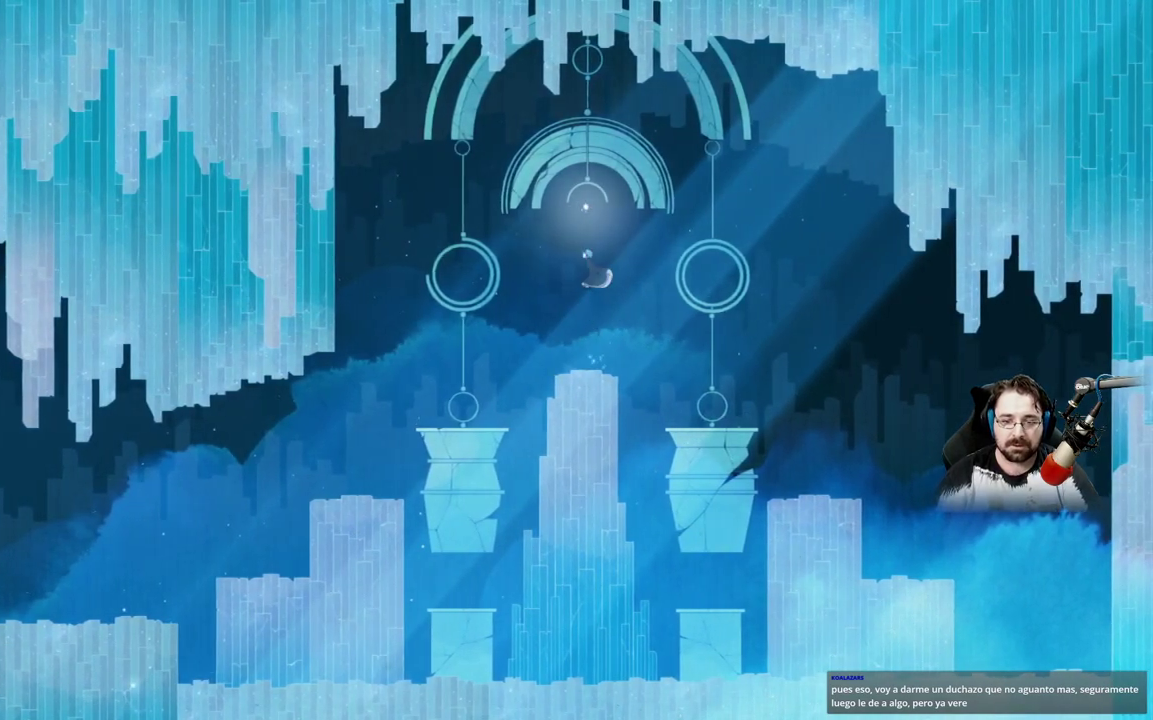
{"buttons": ["A"], "left_stick": "up", "right_stick": "center", "events": [[33, "A", "down"], [300, "left_stick", "up"]]}
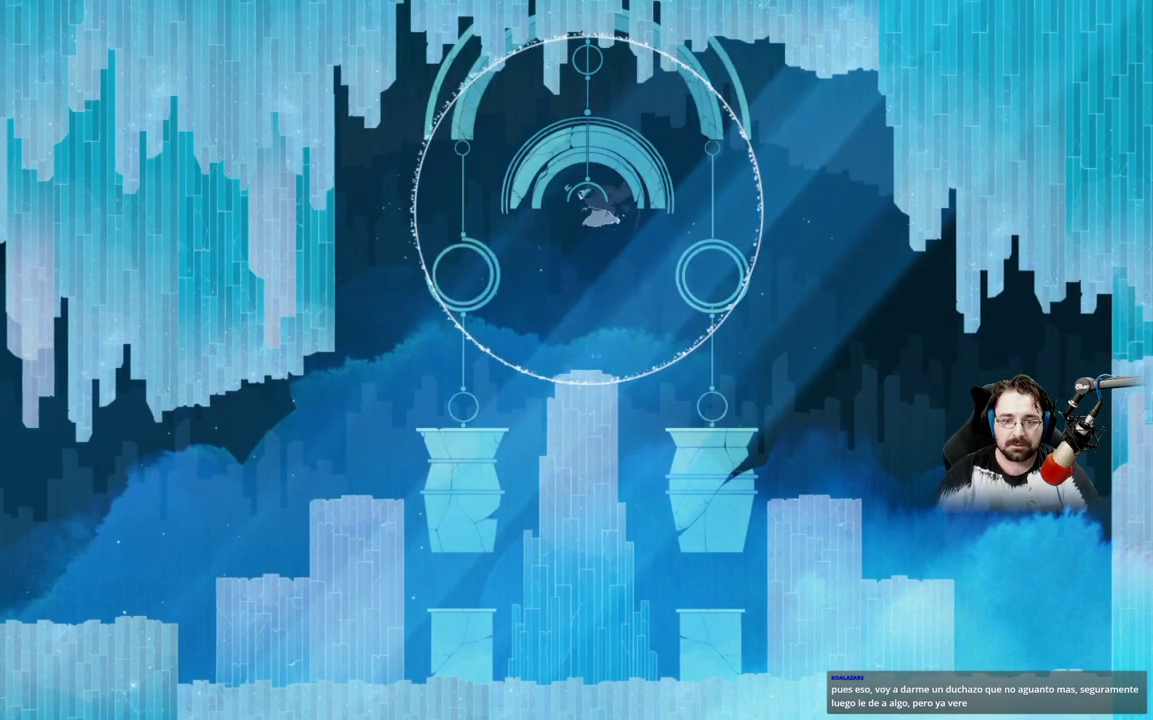
{"buttons": [], "left_stick": "center", "right_stick": "center", "events": [[200, "A", "up"], [267, "left_stick", "center"]]}
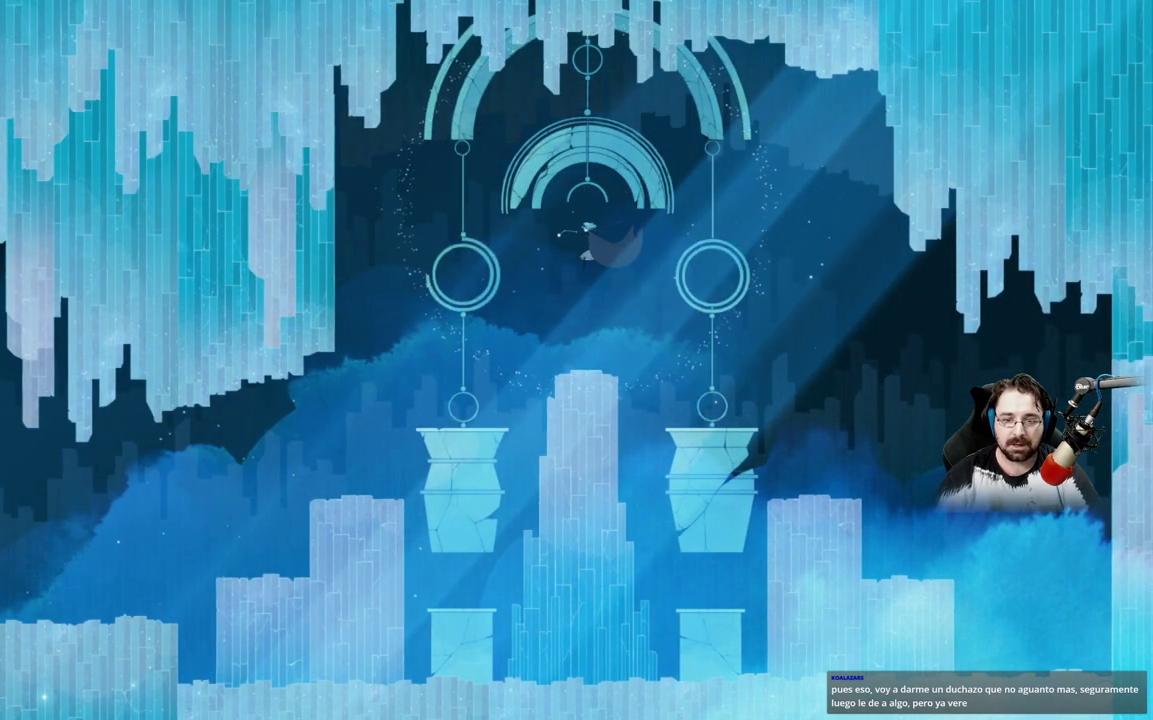
{"buttons": [], "left_stick": "center", "right_stick": "center", "events": []}
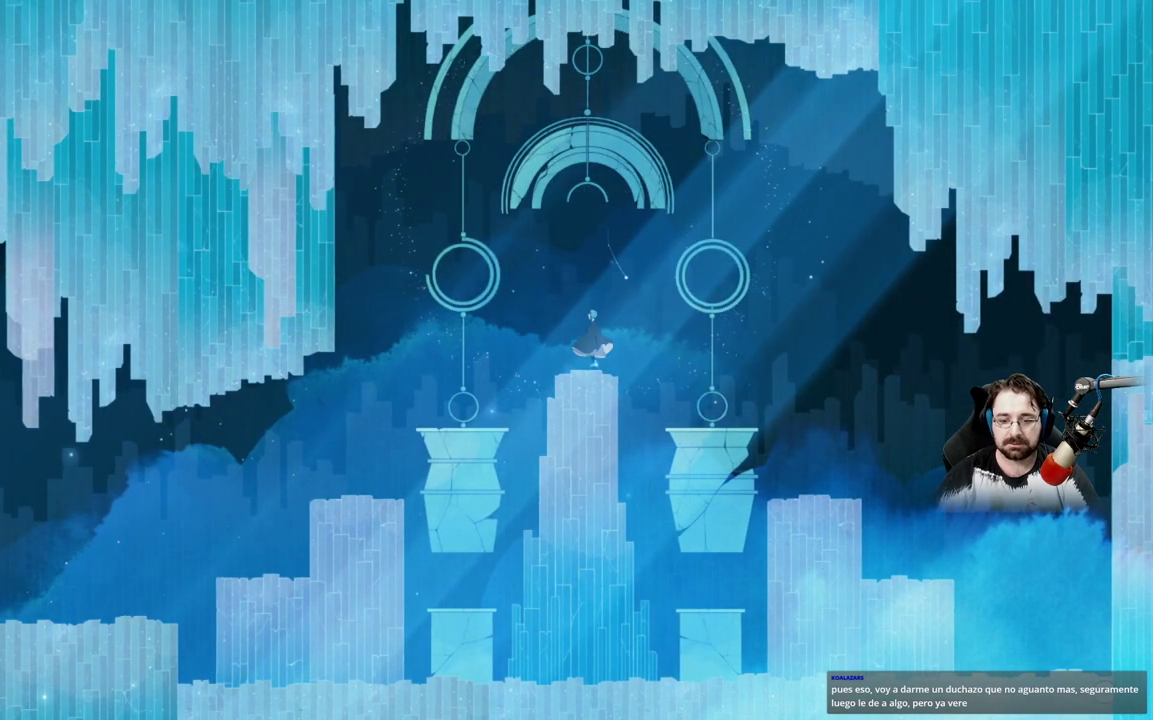
{"buttons": [], "left_stick": "center", "right_stick": "center", "events": []}
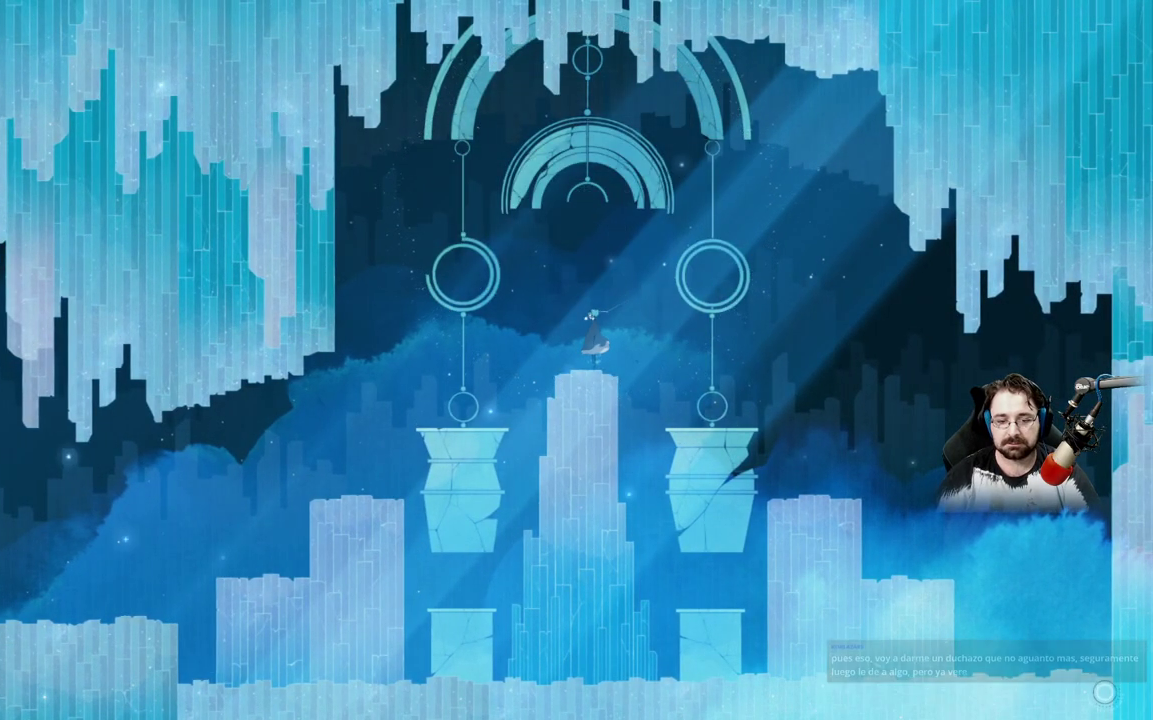
{"buttons": [], "left_stick": "center", "right_stick": "center", "events": []}
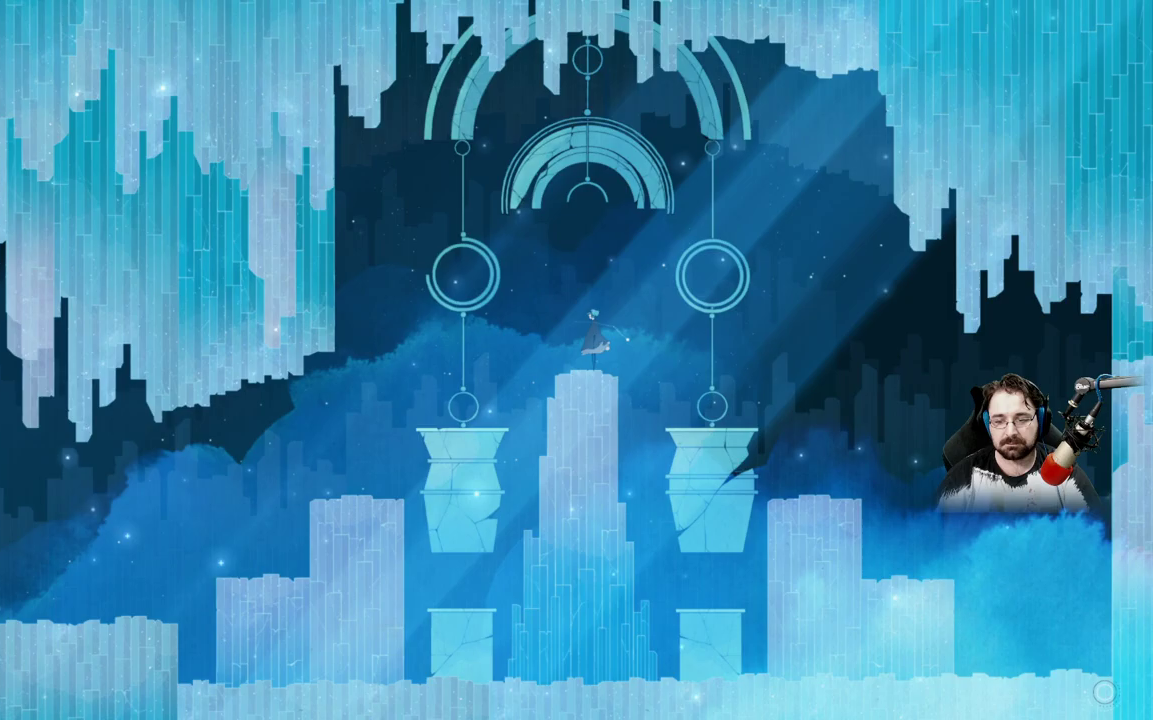
{"buttons": ["A"], "left_stick": "right", "right_stick": "center", "events": [[133, "left_stick", "right"], [367, "A", "down"]]}